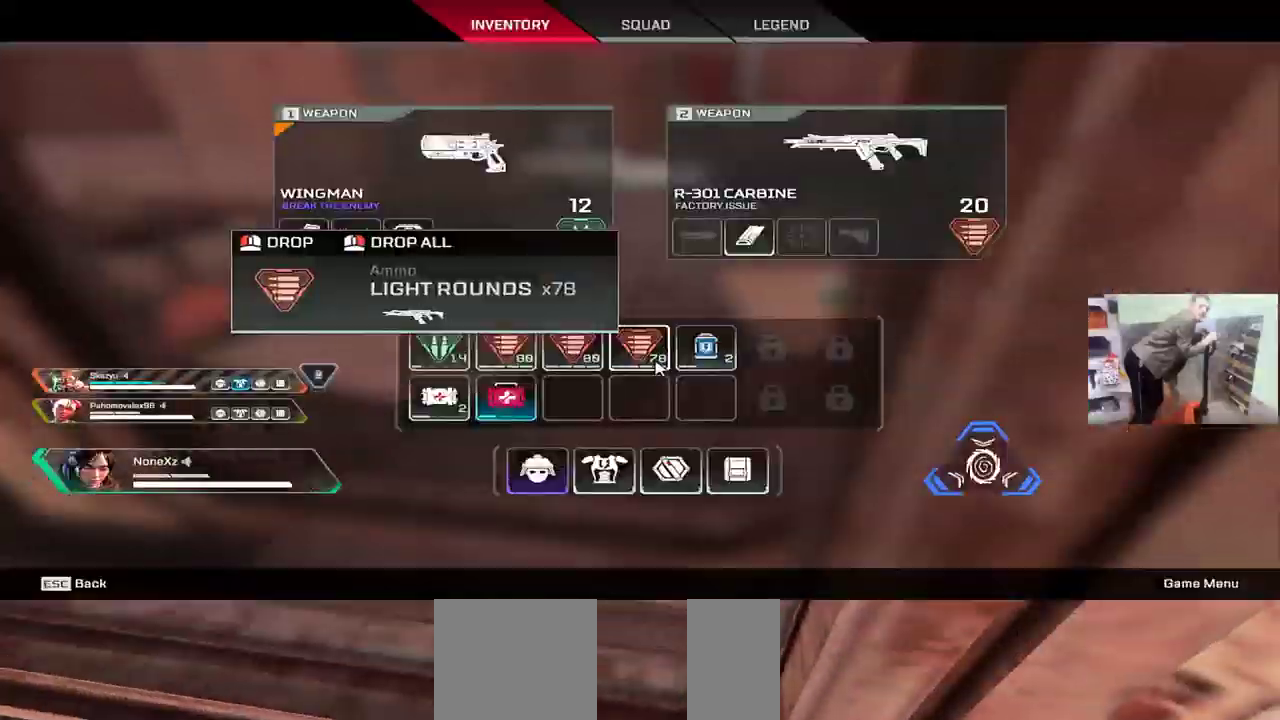
Gameplay with keyboard and mouse; each line is a JSON object with the keys and mouse buttons held at the frame after it. "events" lists presses ("down") and releases ("up") of "1", "2", "3", "4", "5", "a", "alt", "b", "c", "ctrl", "d", "e", "f", "g", "q", "r", "s", "shift", "space", "t", "tab", "v", "w", "x", "z", "mouse_left", "mouse_wheel", "mouse_right", "mouse_mb4" and "mouse_mb5" between this image and that frame as [ms after this image, input, new state], when the widget could be followed in between. "mouse_left", "mouse_wheel", "mouse_right", "mouse_mb4", "mouse_mb5" = the "left", "wheel", "right", "mb4", "mb5" buttons of the "mouse" list. No other keys are recorded. "wheel" means that the mouse wheel is clicked or scrolled. Mouse movement is not recorded.
{"keys": ["w"], "mouse": [], "events": [[17, "tab", "down"], [67, "e", "up"], [83, "tab", "up"], [183, "q", "down"], [350, "shift", "down"], [450, "shift", "up"], [467, "q", "up"]]}
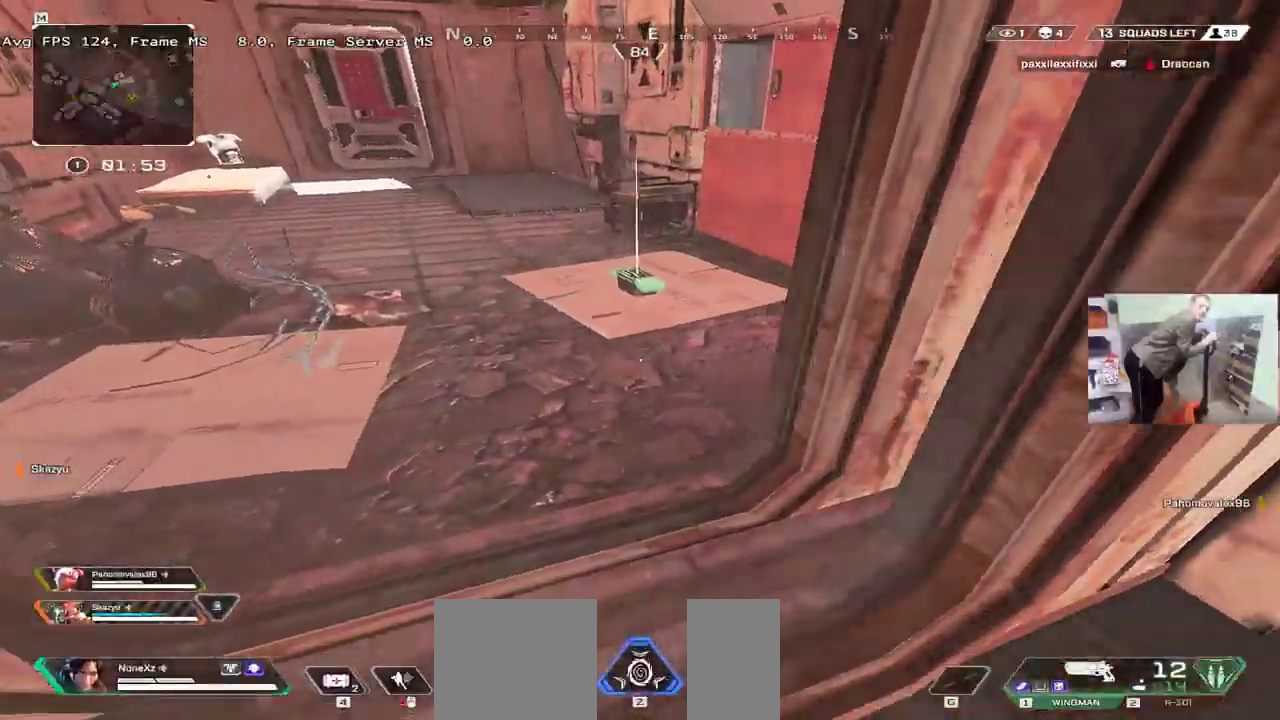
{"keys": ["w"], "mouse": [], "events": [[267, "c", "down"], [333, "c", "up"], [400, "tab", "down"], [450, "tab", "up"]]}
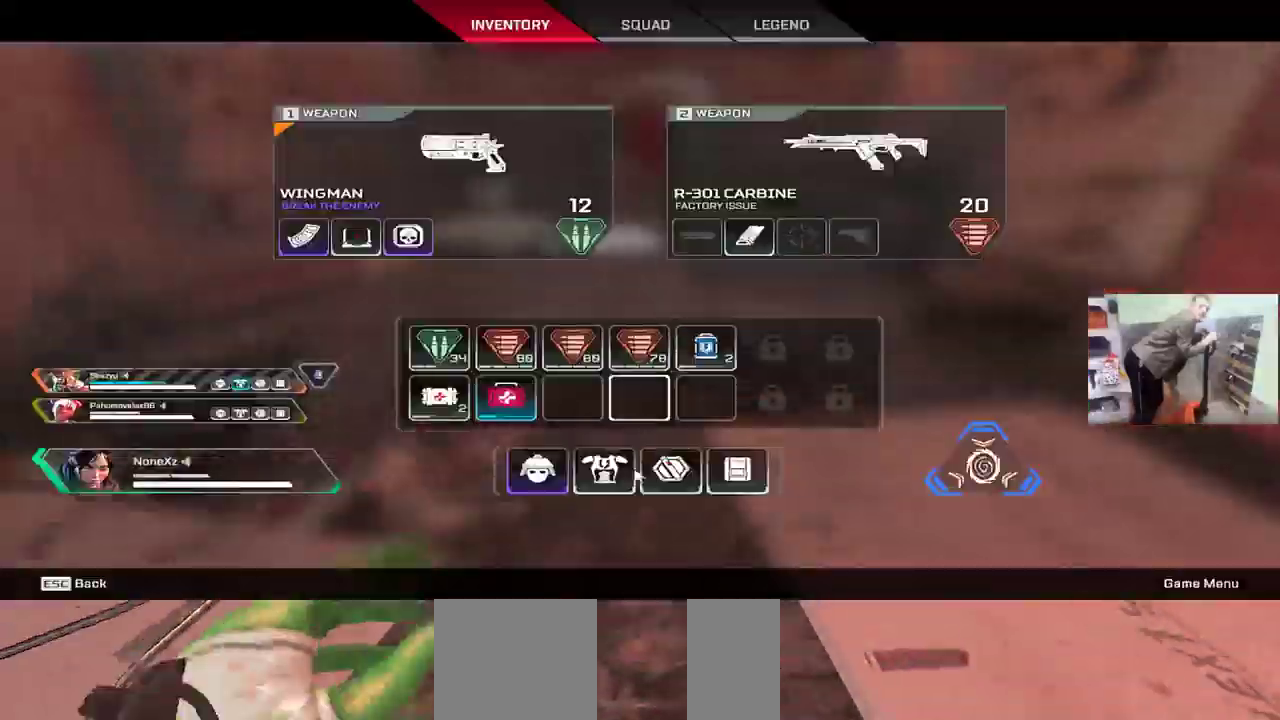
{"keys": ["e", "w"], "mouse": [], "events": [[50, "tab", "down"], [117, "tab", "up"], [400, "e", "down"]]}
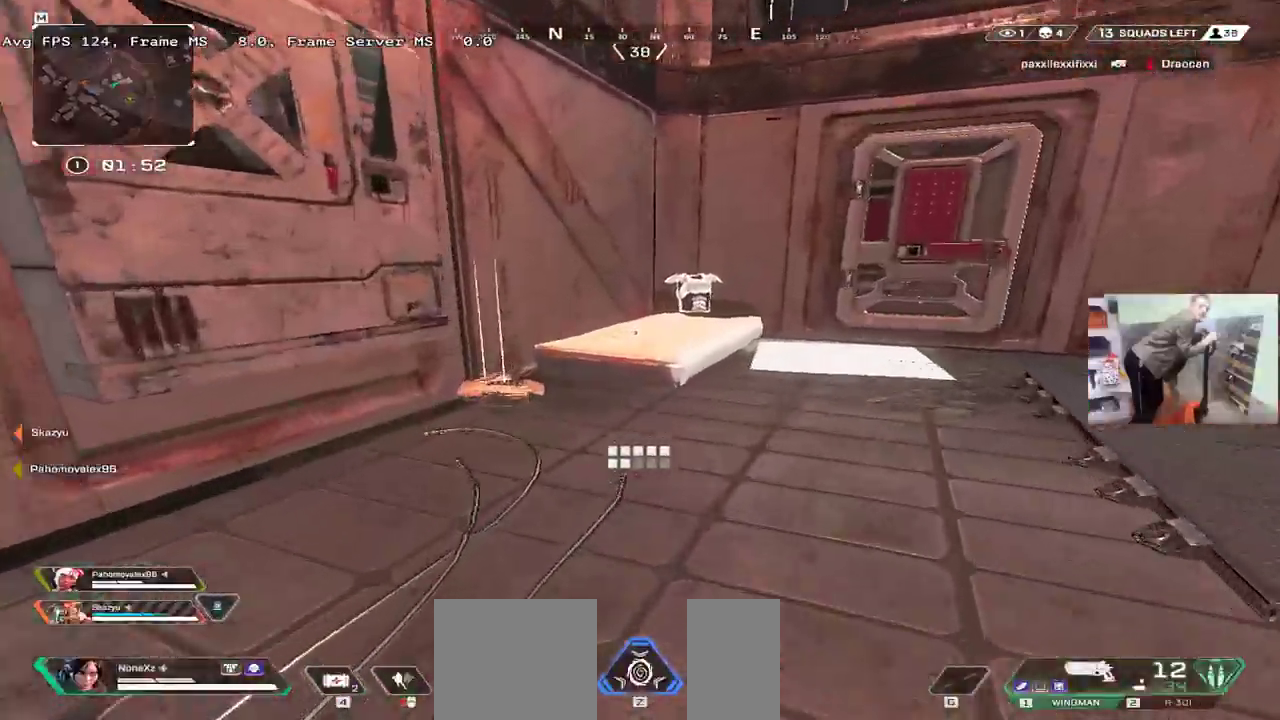
{"keys": ["w"], "mouse": [], "events": [[417, "e", "up"]]}
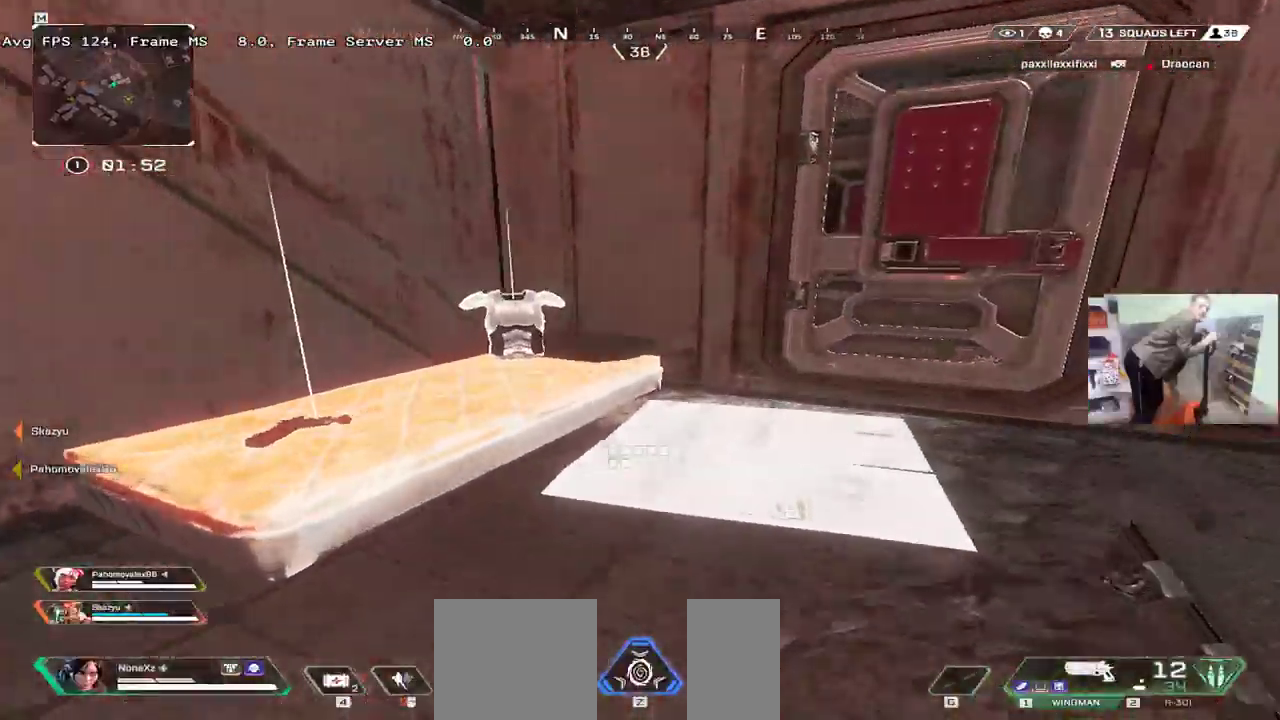
{"keys": ["e"], "mouse": []}
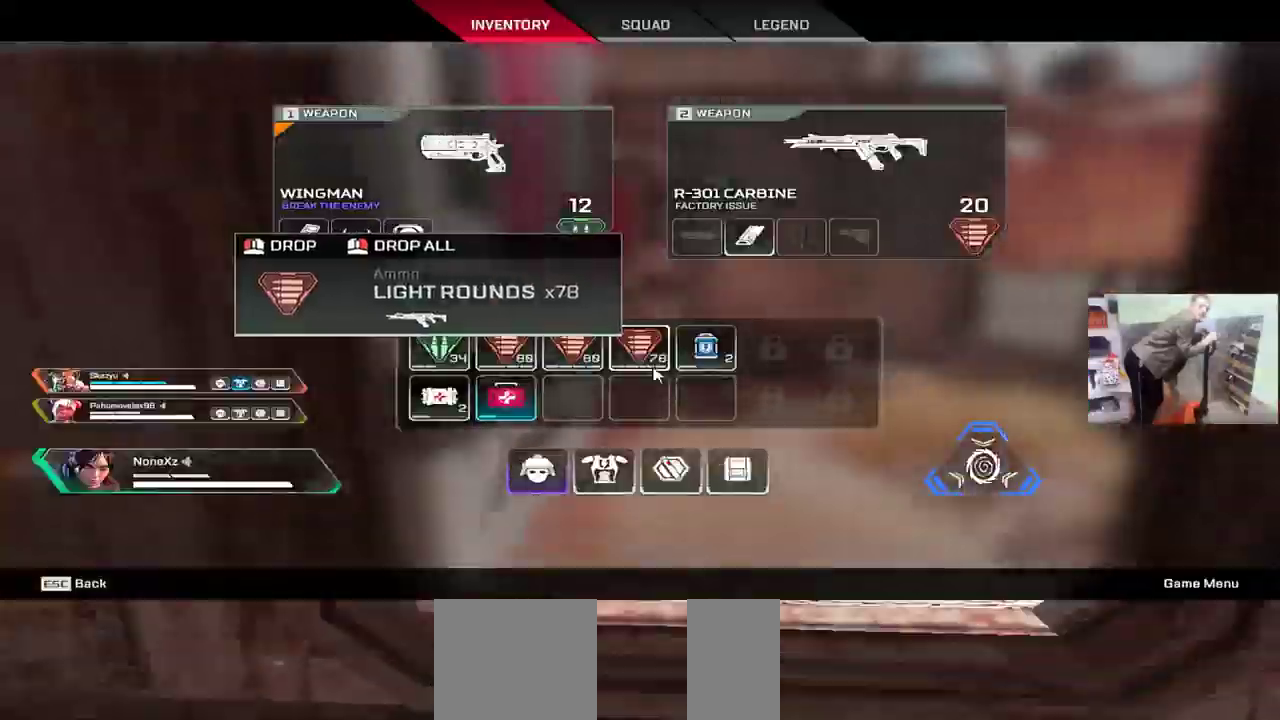
{"keys": [], "mouse": [], "events": [[67, "e", "up"], [133, "q", "down"], [200, "q", "up"], [300, "tab", "down"], [333, "tab", "up"]]}
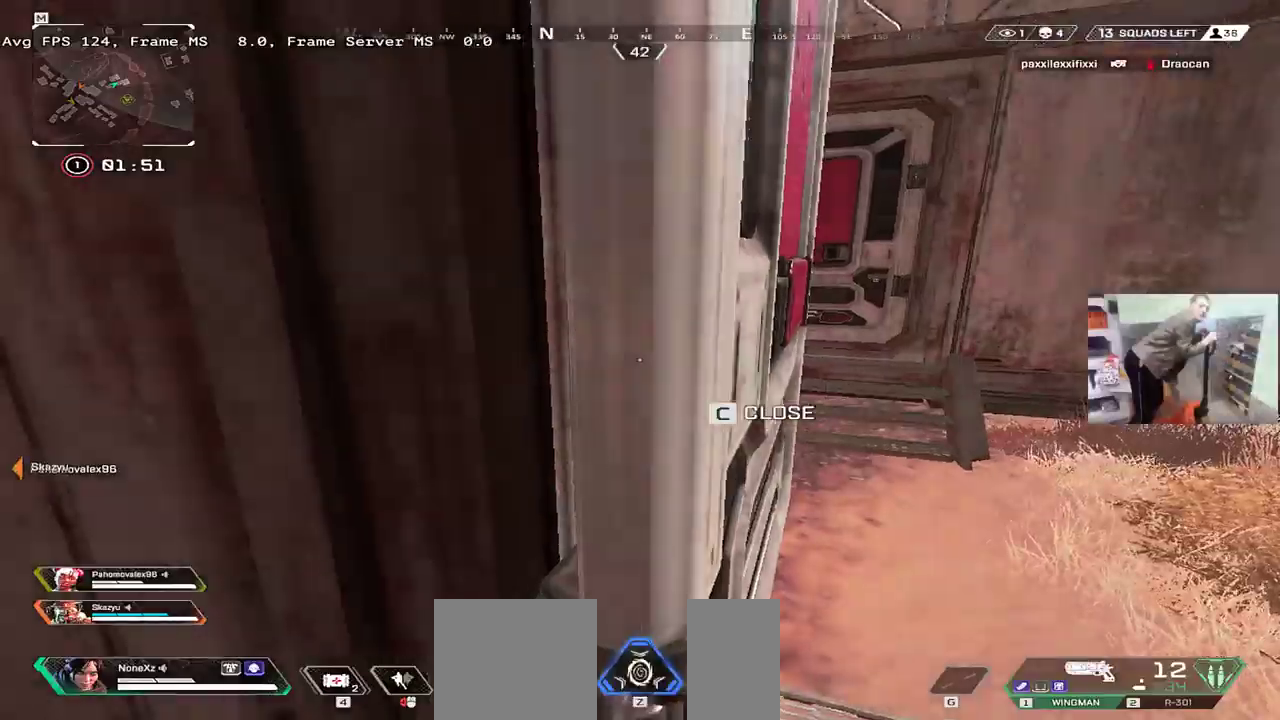
{"keys": ["q"], "mouse": [], "events": [[117, "s", "down"], [217, "s", "up"], [283, "q", "down"]]}
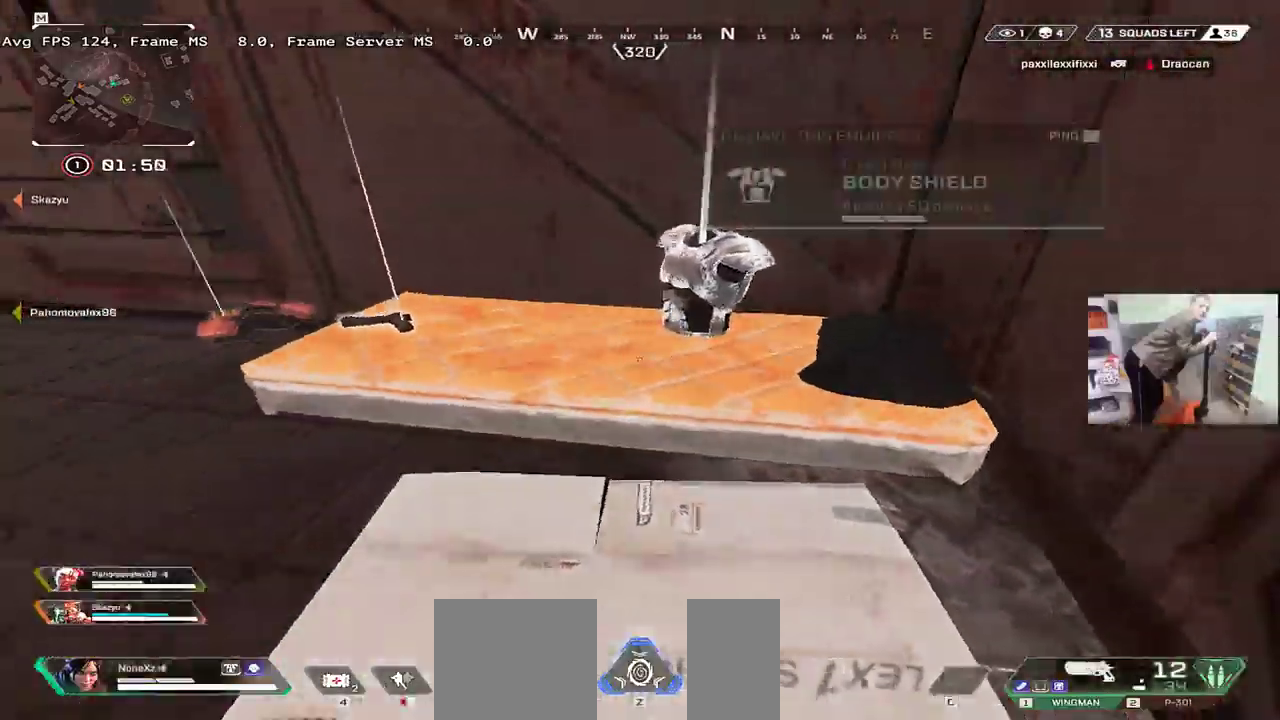
{"keys": ["shift", "w"], "mouse": [], "events": [[217, "q", "up"], [300, "w", "down"], [367, "e", "down"], [400, "tab", "down"], [467, "e", "up"], [467, "shift", "down"], [483, "tab", "up"]]}
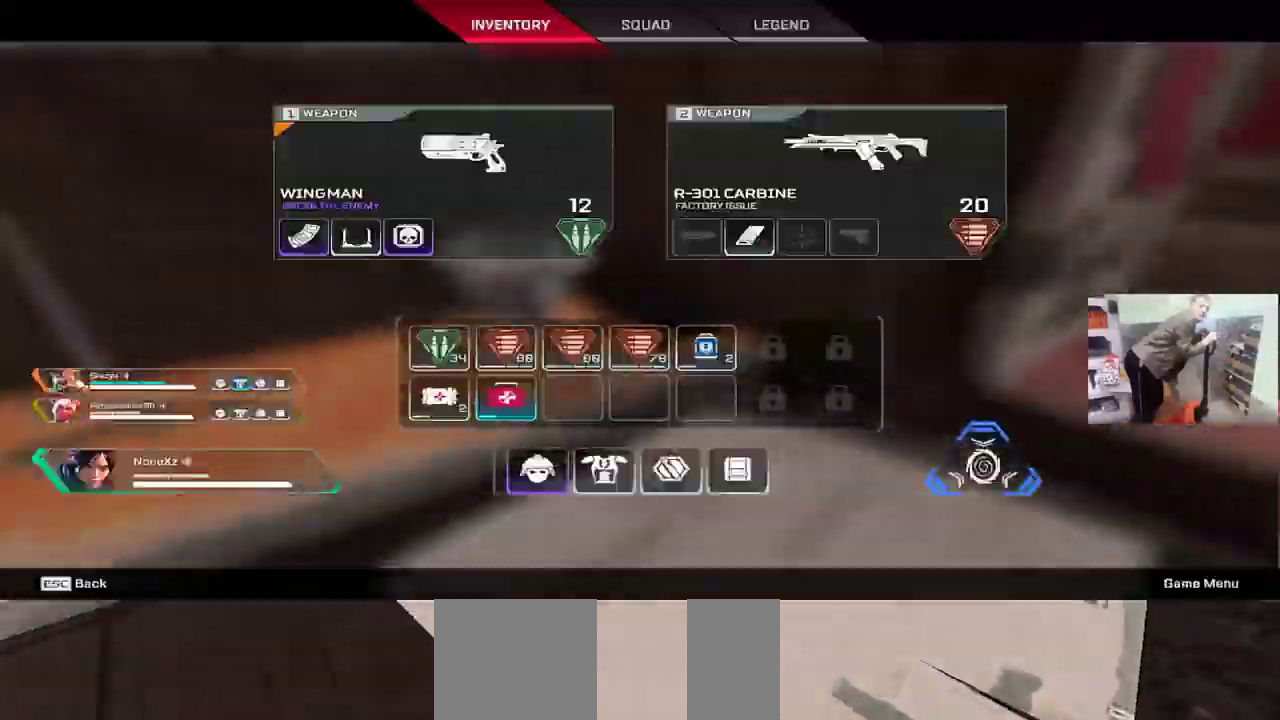
{"keys": ["e", "w"], "mouse": [], "events": [[50, "shift", "up"], [167, "e", "down"], [250, "tab", "down"], [350, "tab", "up"]]}
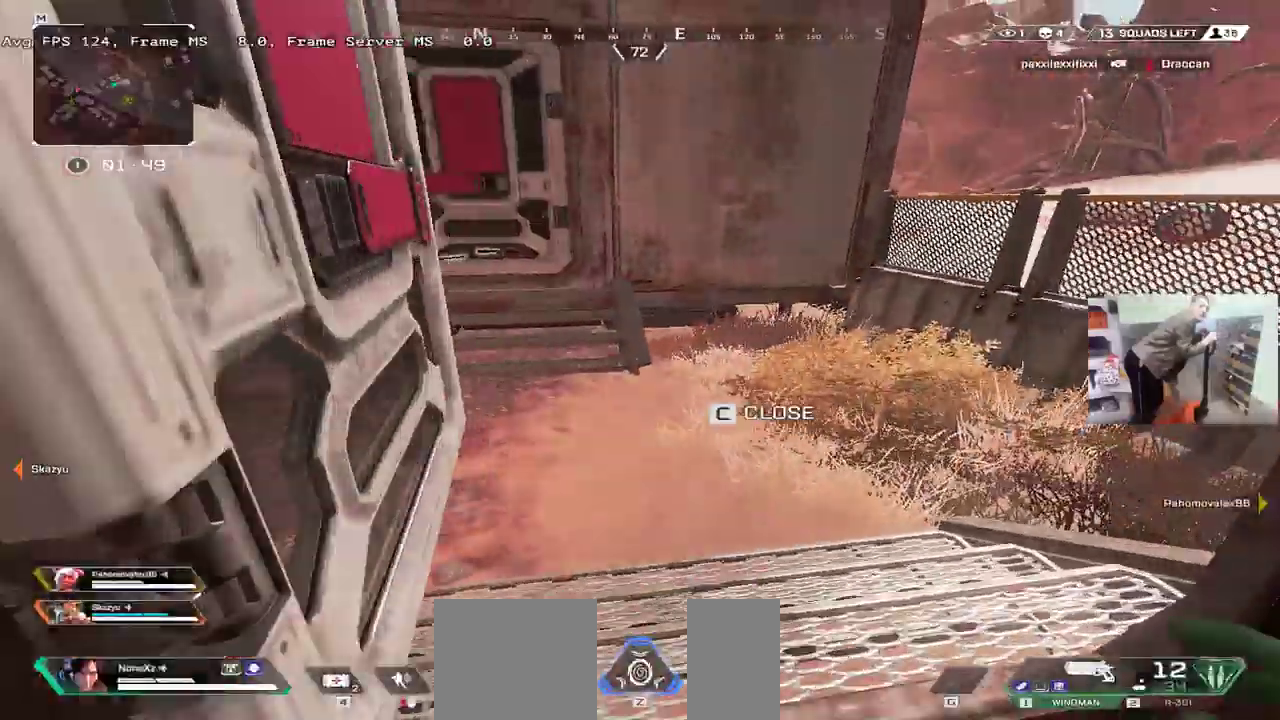
{"keys": ["ctrl", "w"], "mouse": [], "events": [[17, "e", "up"], [267, "ctrl", "down"]]}
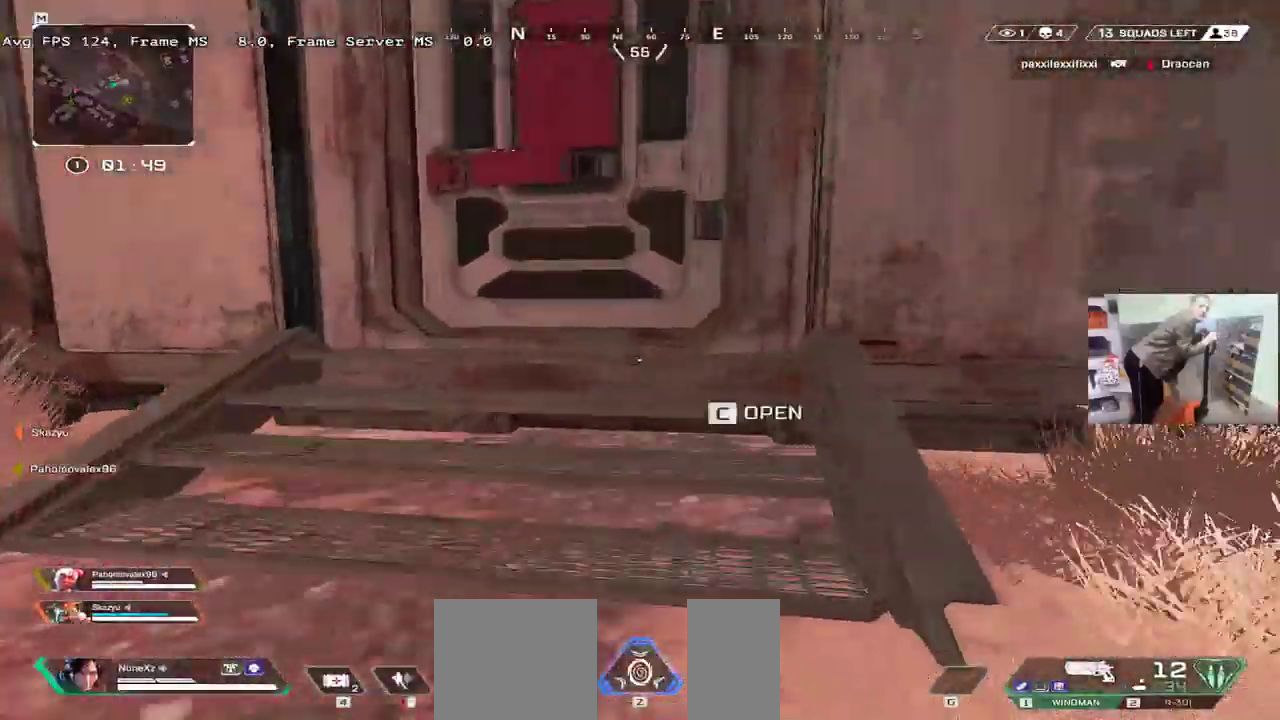
{"keys": ["q", "w"], "mouse": [], "events": [[50, "c", "down"], [50, "ctrl", "up"], [100, "c", "up"], [117, "q", "down"], [383, "c", "down"], [417, "shift", "down"], [450, "c", "up"], [500, "shift", "up"]]}
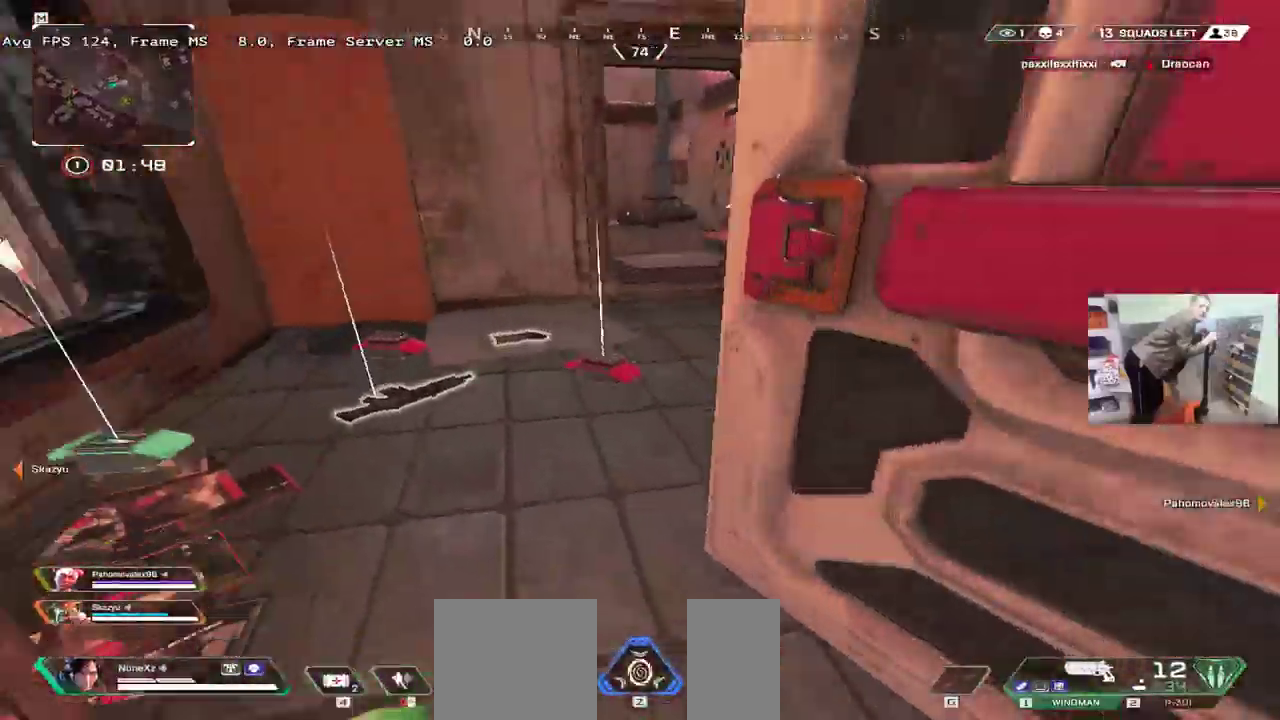
{"keys": ["w"], "mouse": [], "events": [[33, "q", "up"], [167, "w", "up"], [283, "c", "down"], [317, "e", "down"], [350, "c", "up"], [383, "w", "down"], [500, "e", "up"]]}
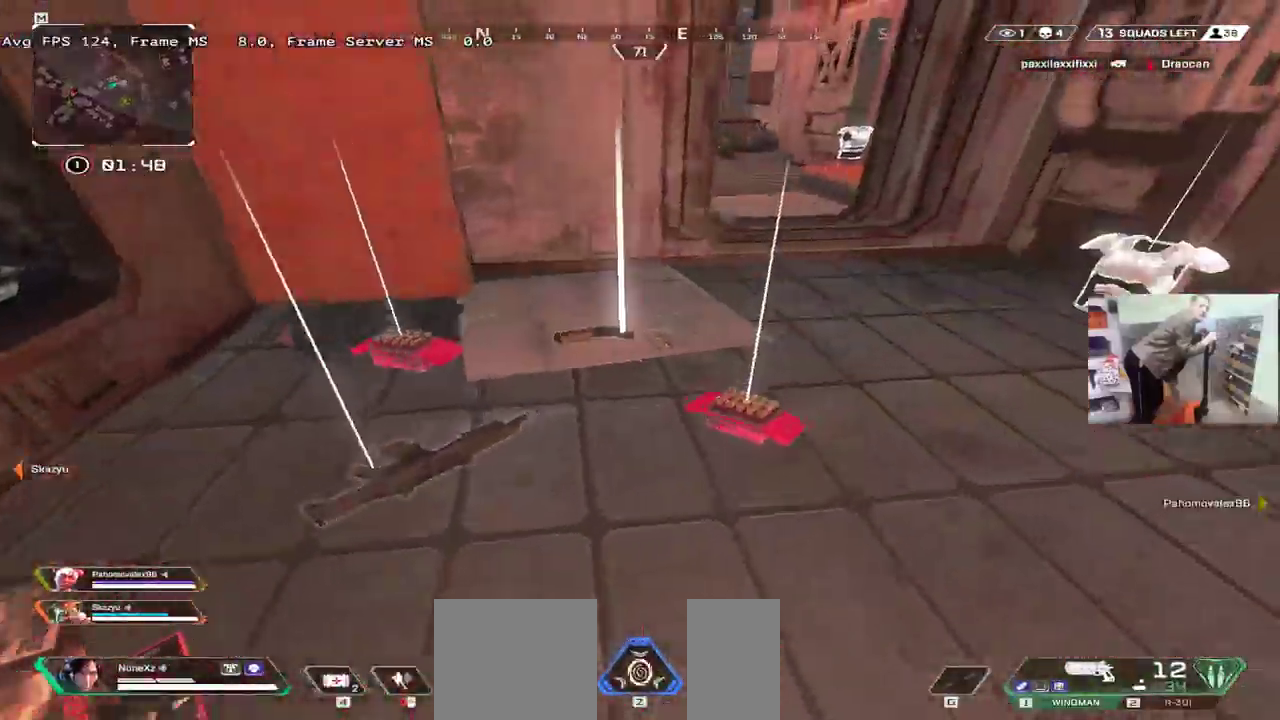
{"keys": ["q", "w"], "mouse": [], "events": [[50, "w", "up"], [200, "w", "down"], [250, "shift", "down"], [283, "q", "down"], [317, "shift", "up"]]}
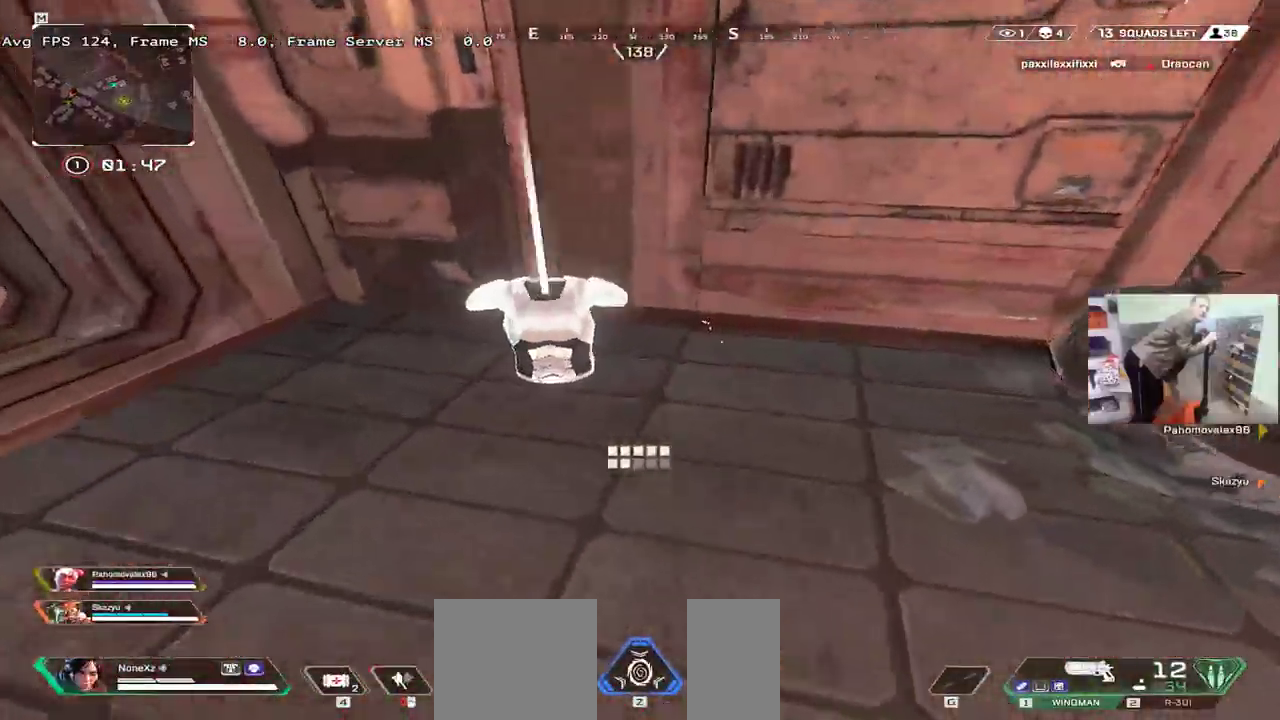
{"keys": ["w"], "mouse": [], "events": [[33, "q", "up"]]}
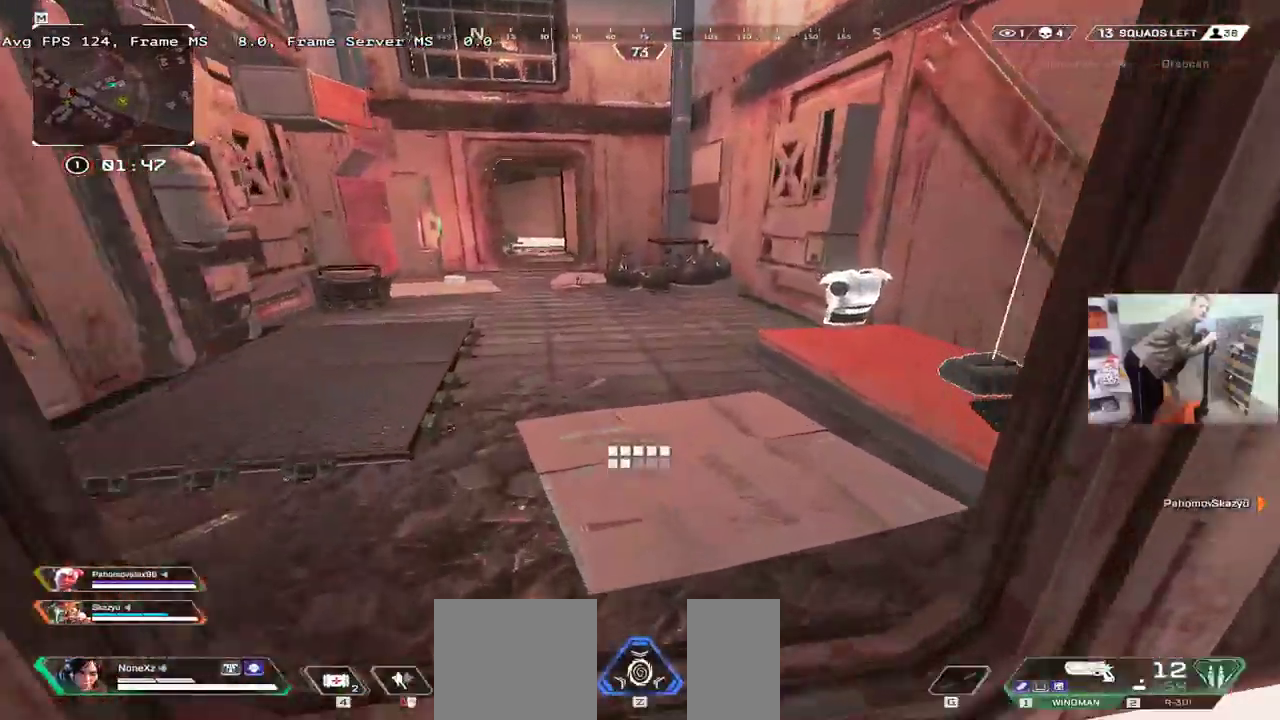
{"keys": ["ctrl", "q", "w"], "mouse": [], "events": [[50, "q", "down"], [417, "ctrl", "down"]]}
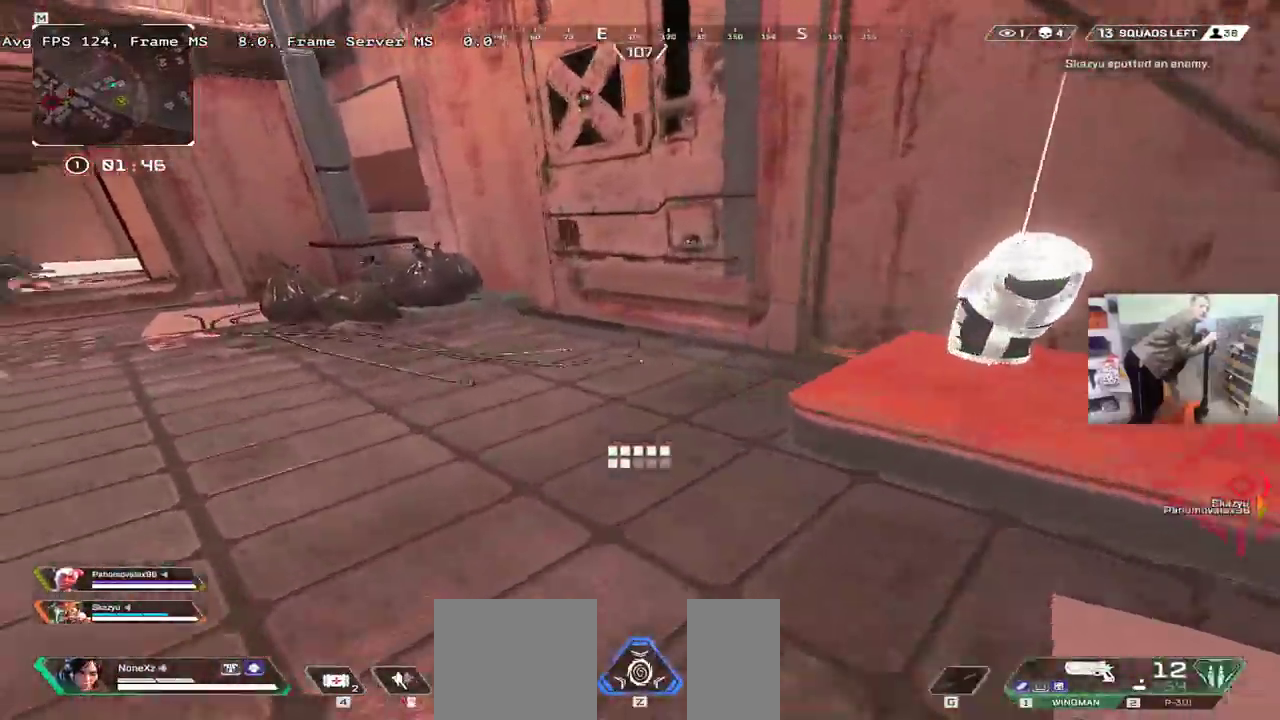
{"keys": ["c", "e", "w"], "mouse": [], "events": [[167, "q", "up"], [433, "ctrl", "up"], [483, "c", "down"], [483, "e", "down"]]}
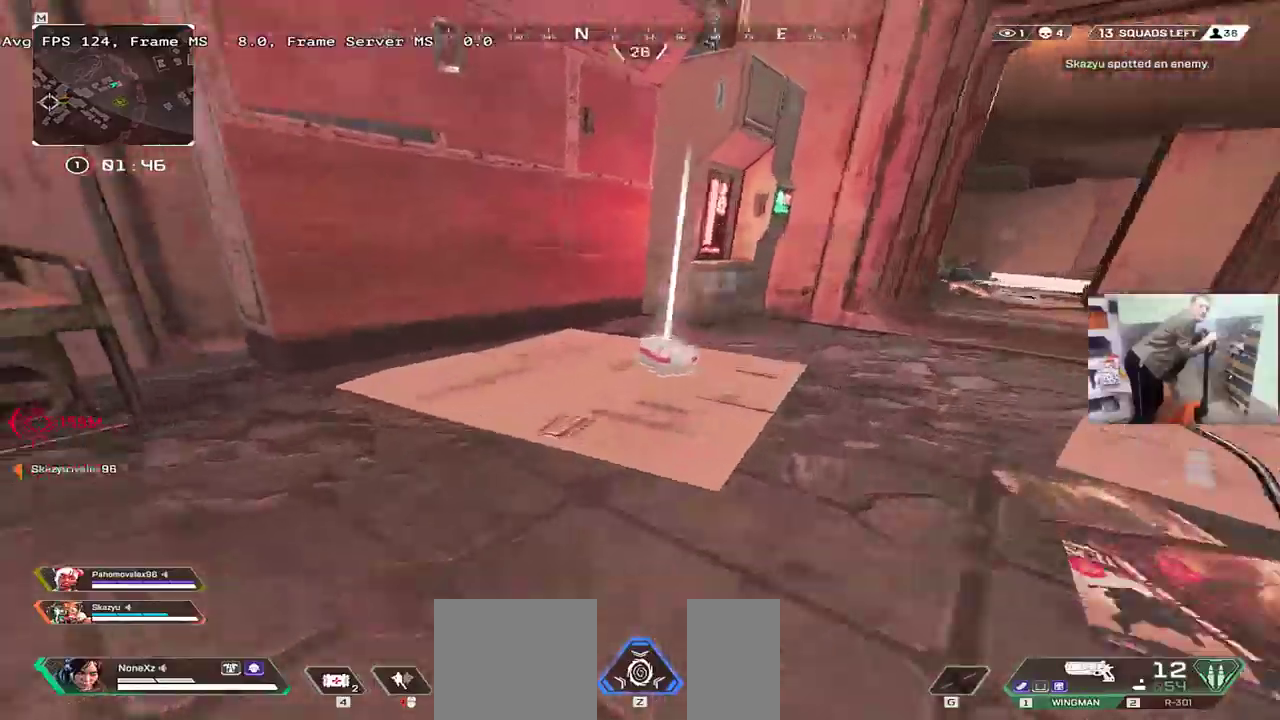
{"keys": ["w"], "mouse": [], "events": [[50, "c", "up"], [67, "q", "down"], [67, "shift", "down"], [83, "e", "up"], [183, "q", "up"], [183, "shift", "up"]]}
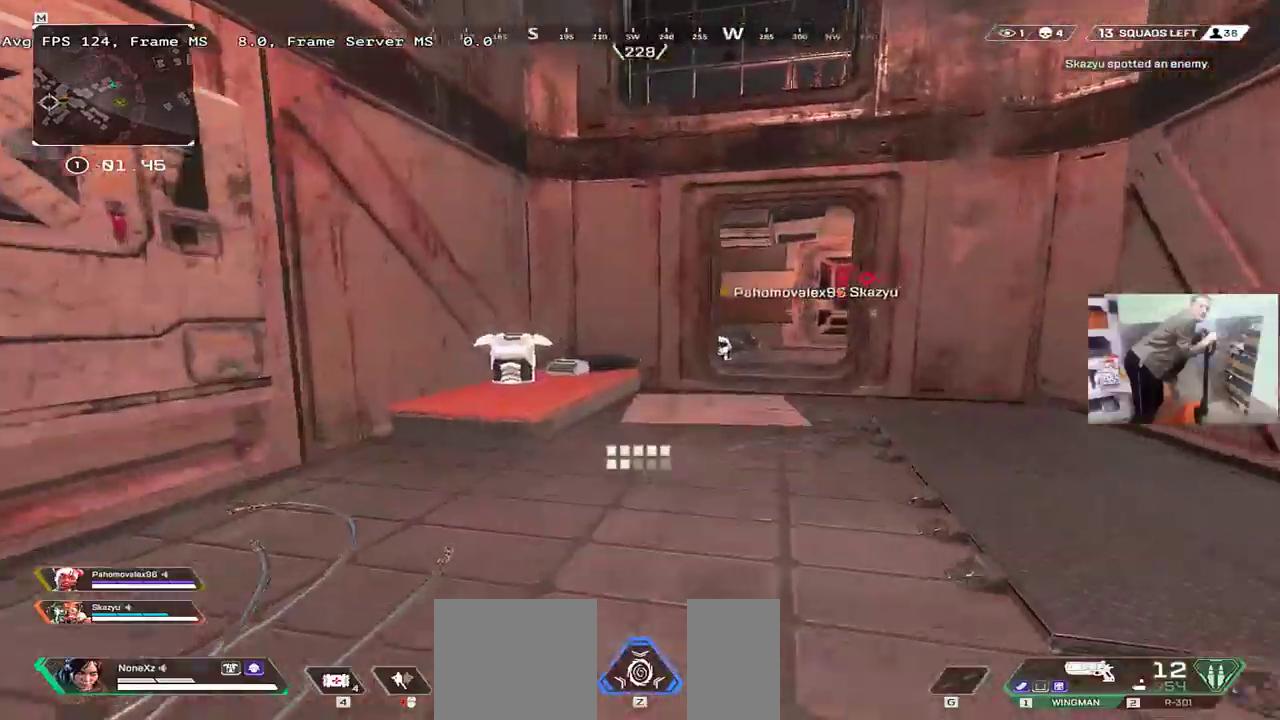
{"keys": ["w"], "mouse": [], "events": []}
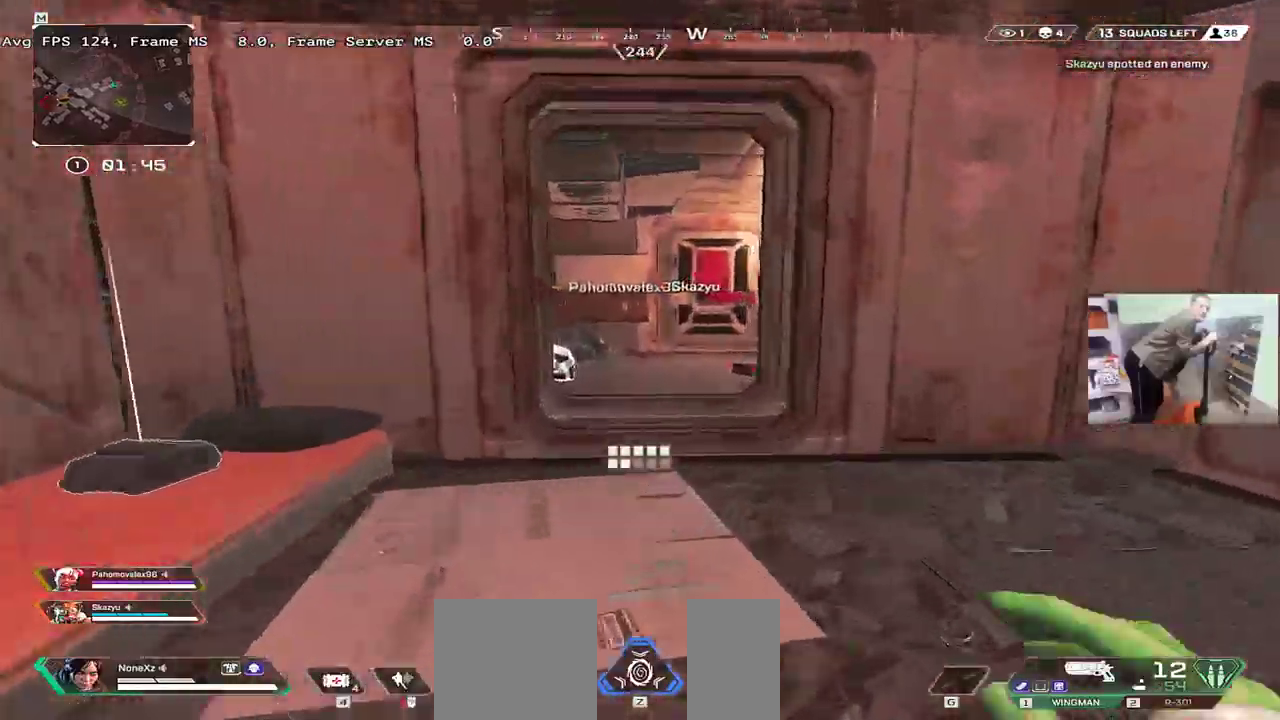
{"keys": ["w"], "mouse": [], "events": []}
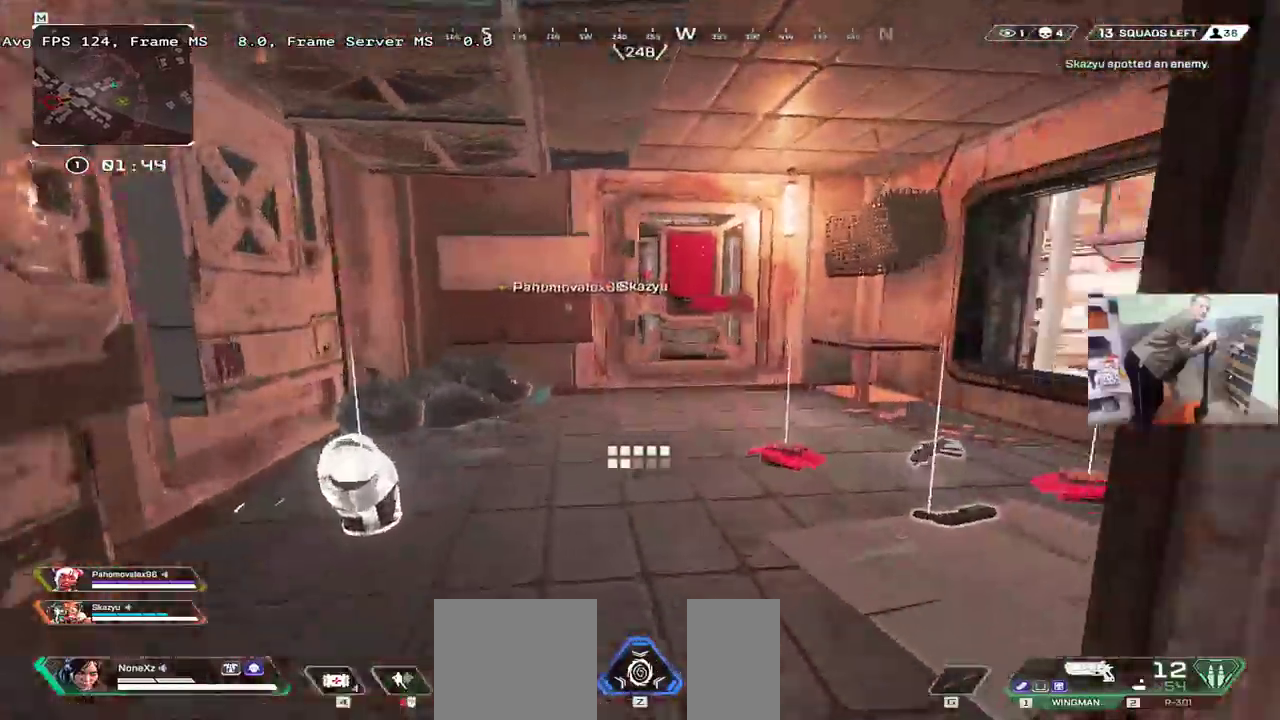
{"keys": ["c", "ctrl", "w"], "mouse": [], "events": [[100, "ctrl", "down"], [483, "c", "down"]]}
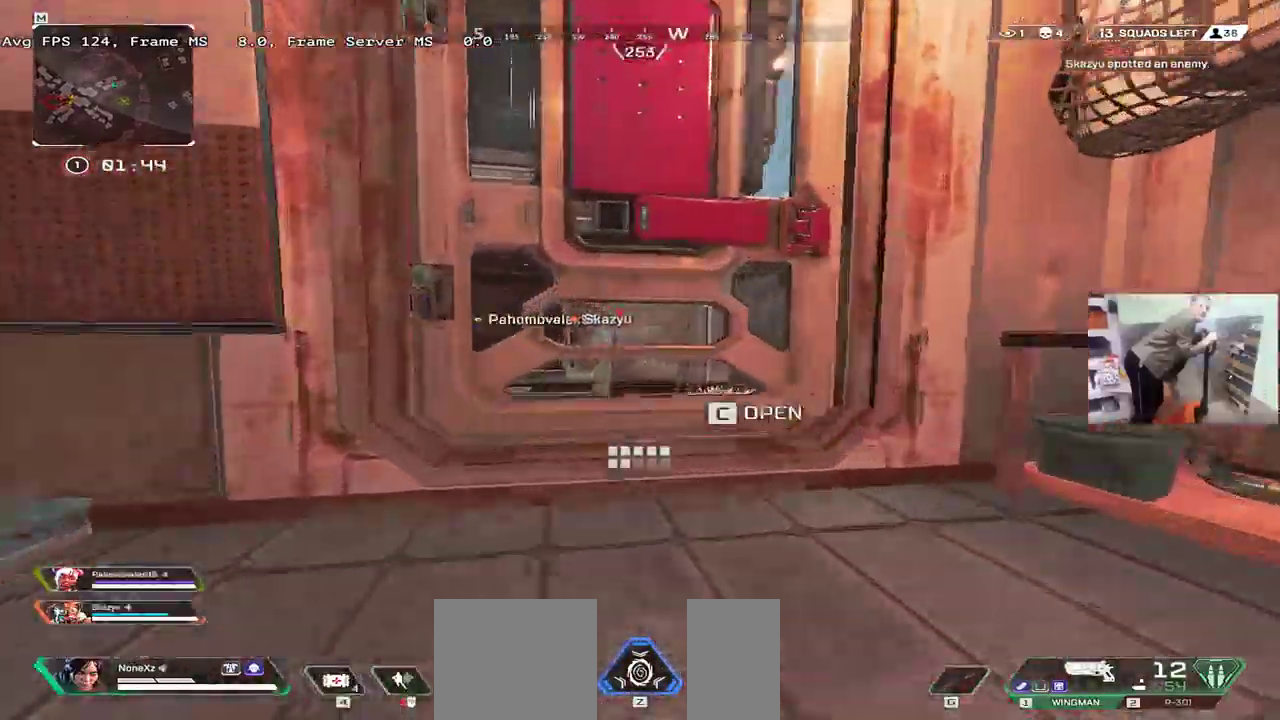
{"keys": ["w"], "mouse": [], "events": [[33, "c", "up"], [367, "ctrl", "up"]]}
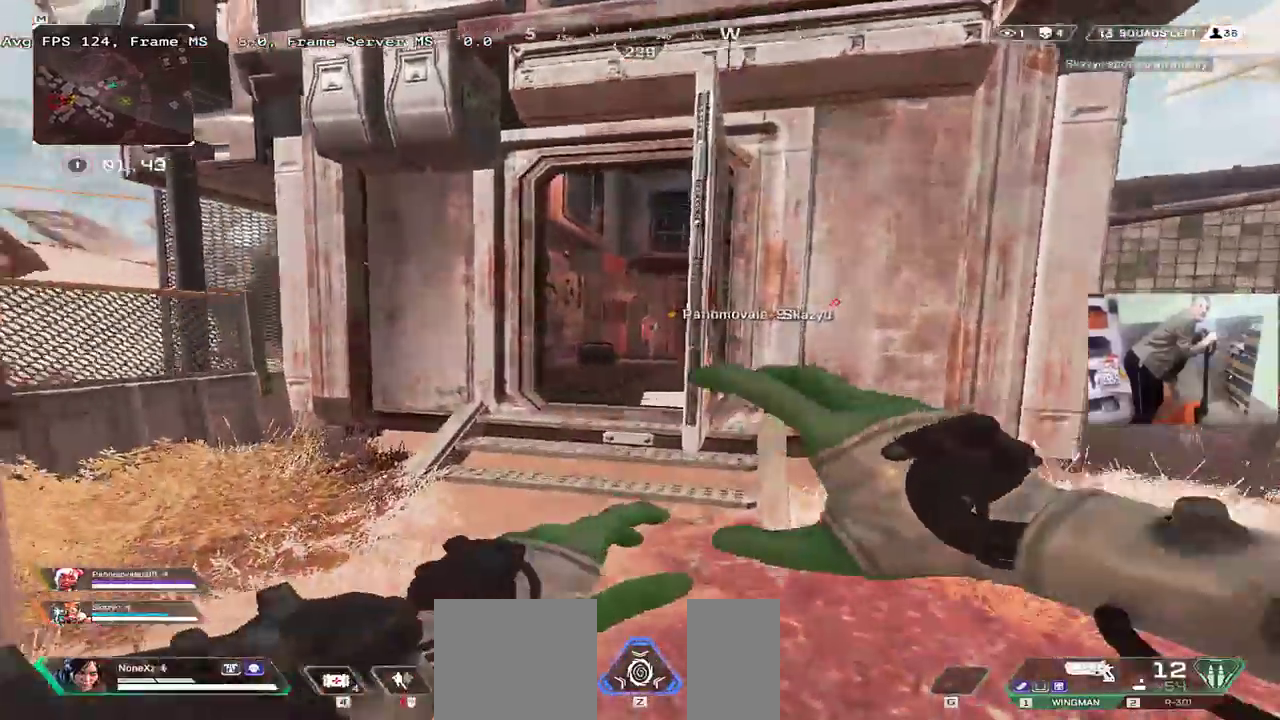
{"keys": ["w"], "mouse": [], "events": [[400, "shift", "down"], [450, "shift", "up"]]}
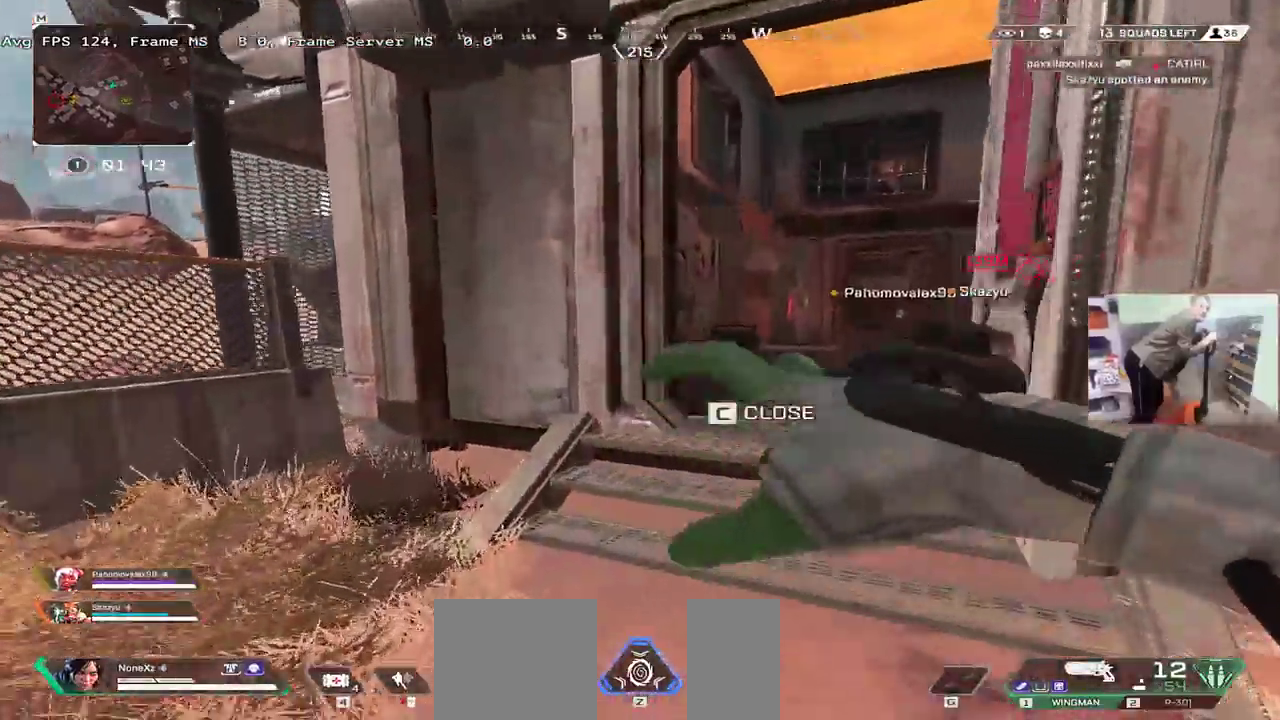
{"keys": ["w"], "mouse": [], "events": []}
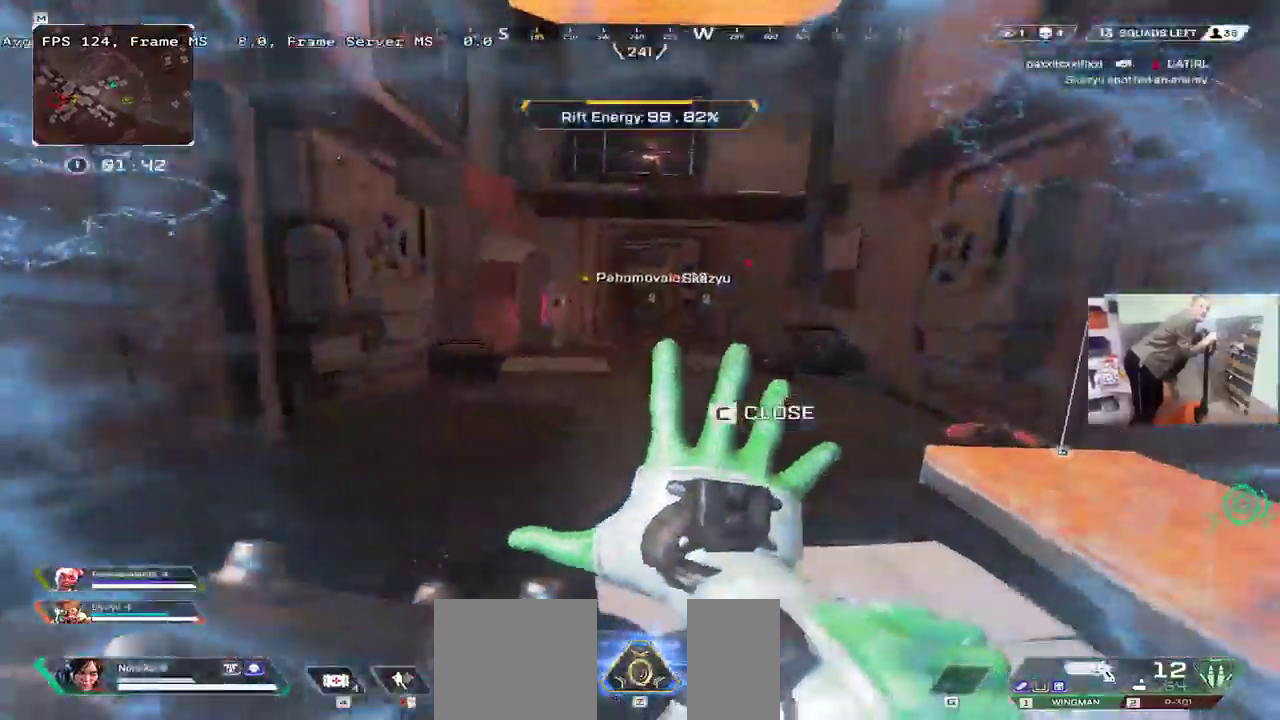
{"keys": ["w"], "mouse": [], "events": []}
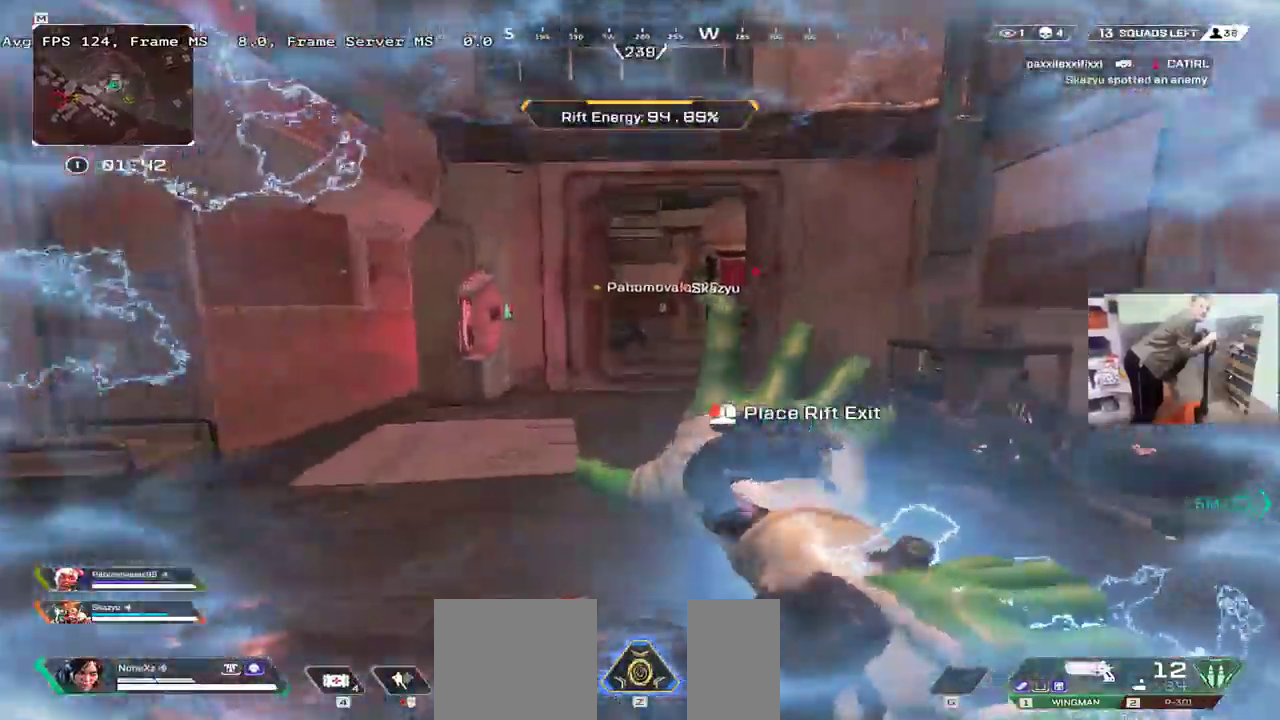
{"keys": ["w"], "mouse": [], "events": []}
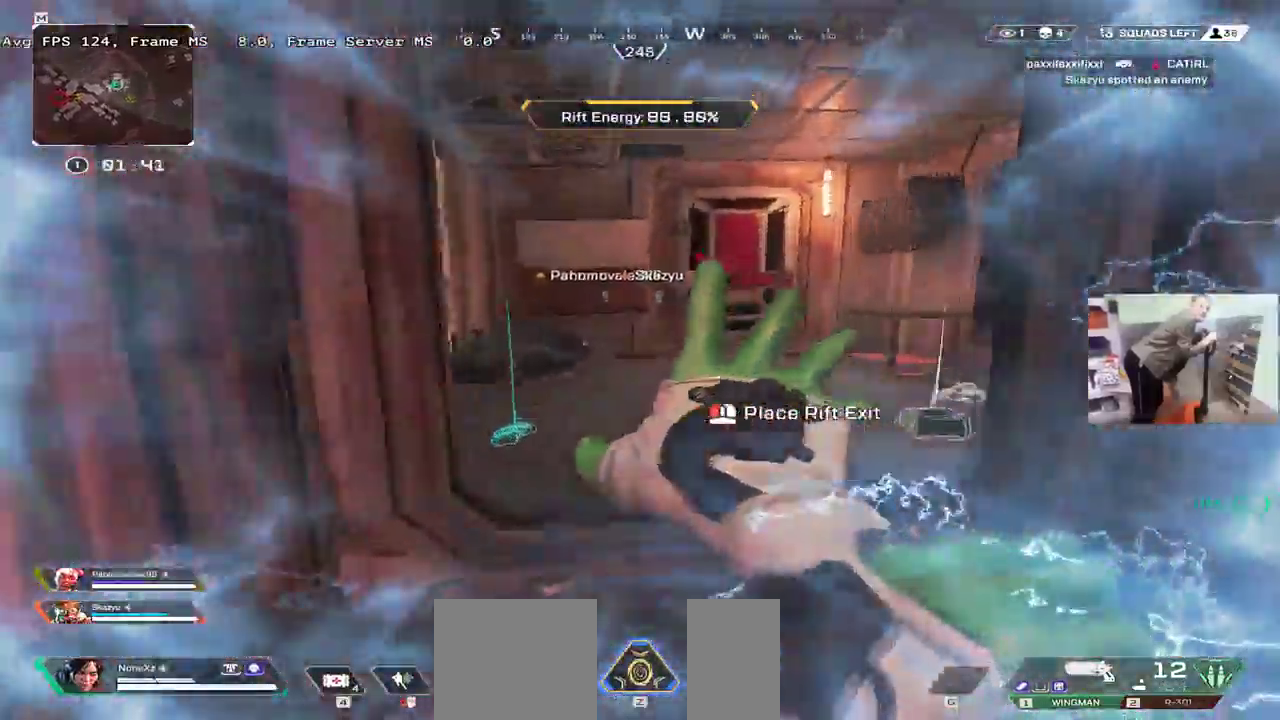
{"keys": ["w"], "mouse": [], "events": [[417, "c", "down"], [483, "c", "up"]]}
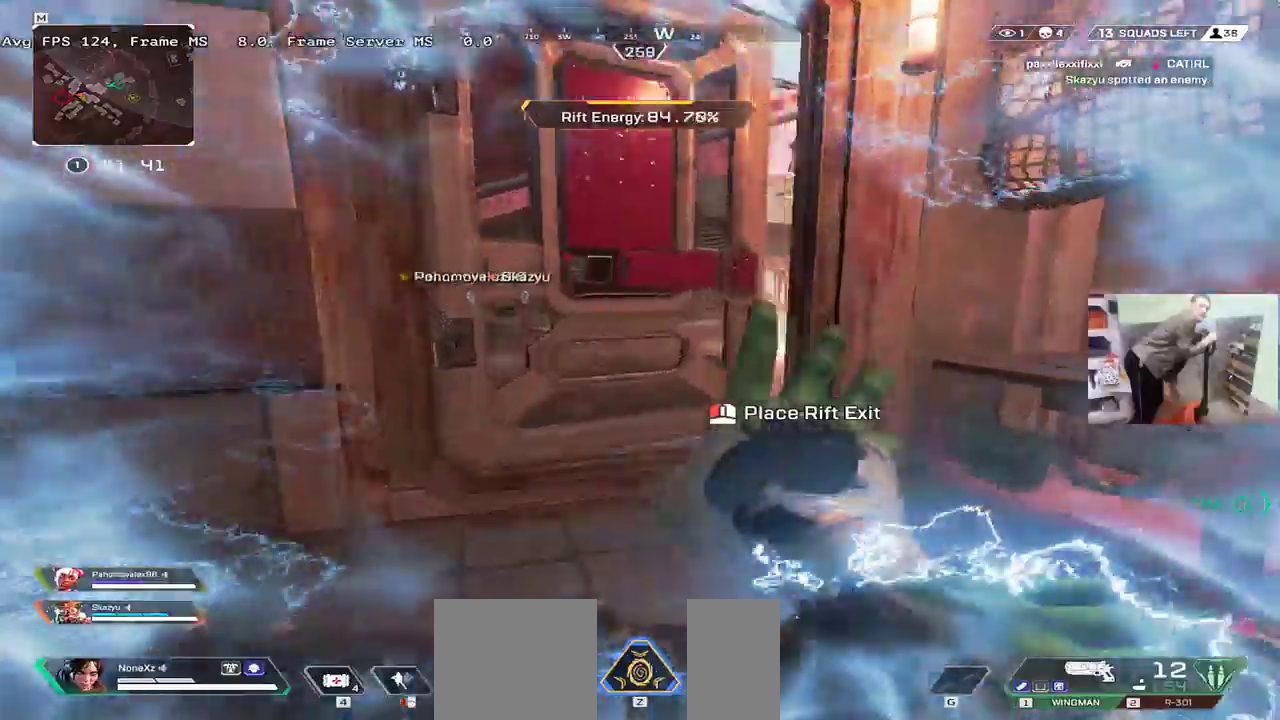
{"keys": ["w"], "mouse": [], "events": []}
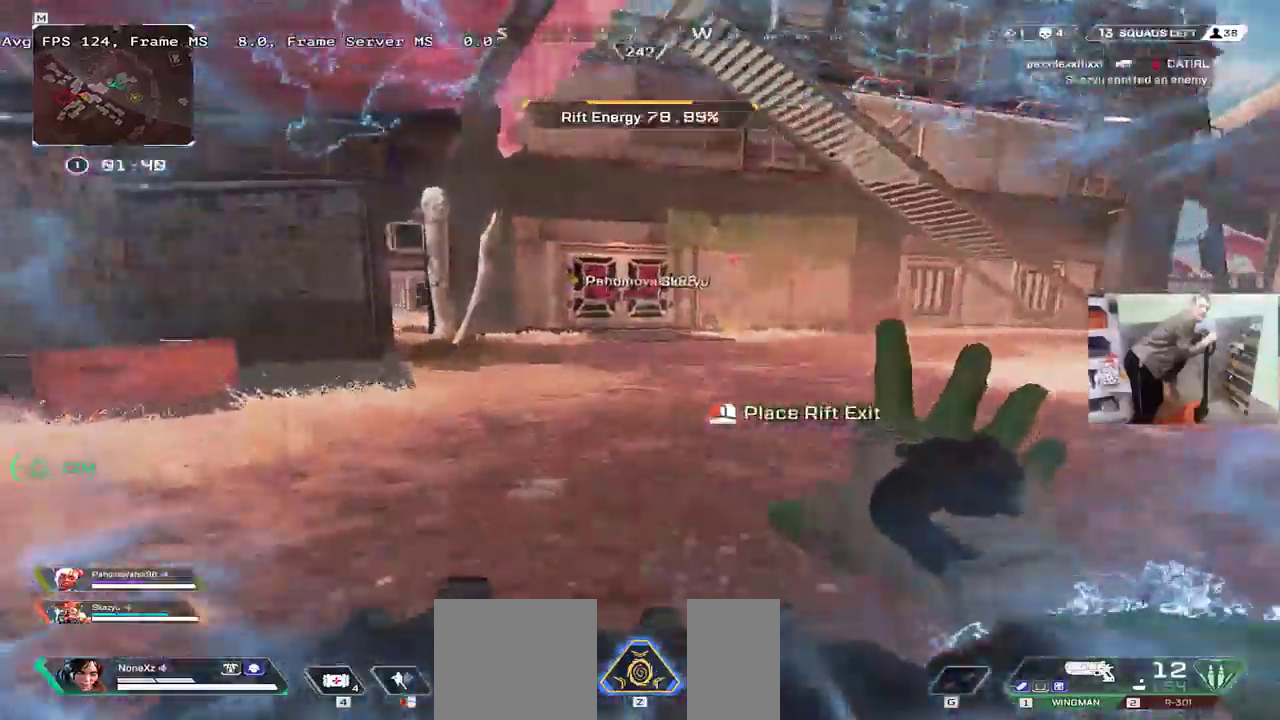
{"keys": ["ctrl", "w"], "mouse": [], "events": [[100, "ctrl", "down"], [417, "mouse_right", "down"], [500, "mouse_right", "up"]]}
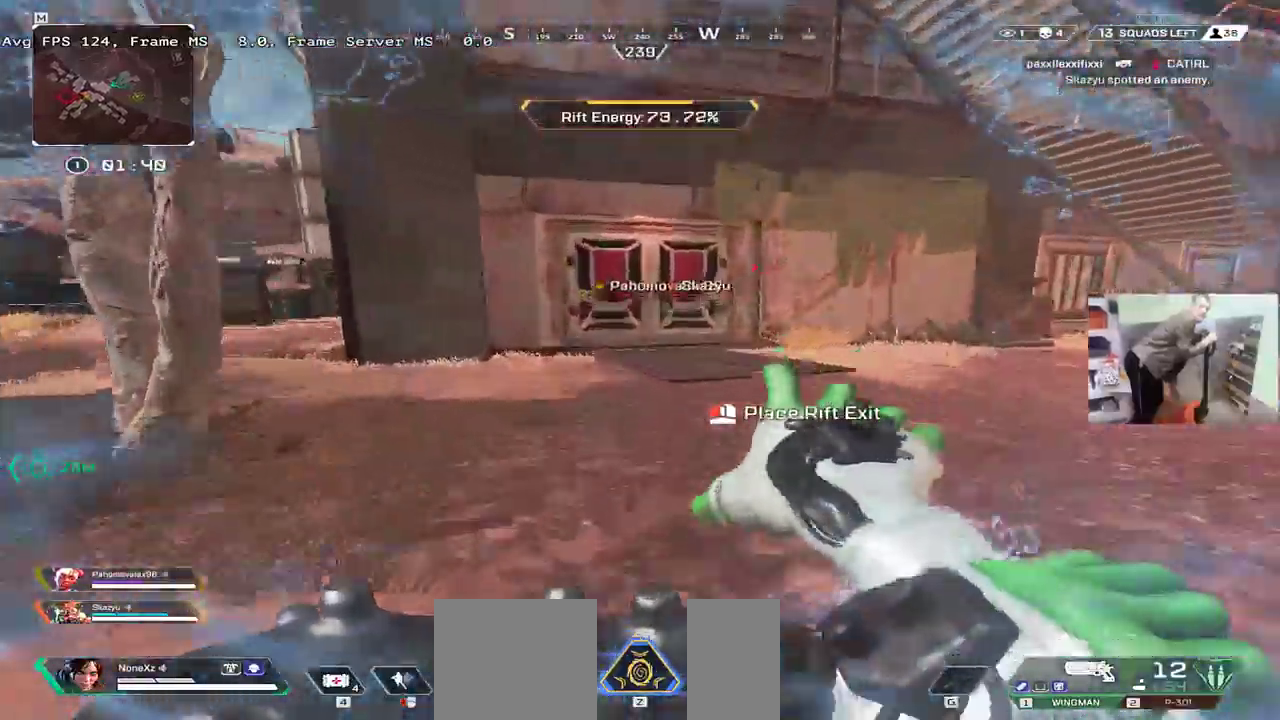
{"keys": ["c", "w"], "mouse": [], "events": [[17, "ctrl", "up"], [450, "c", "down"]]}
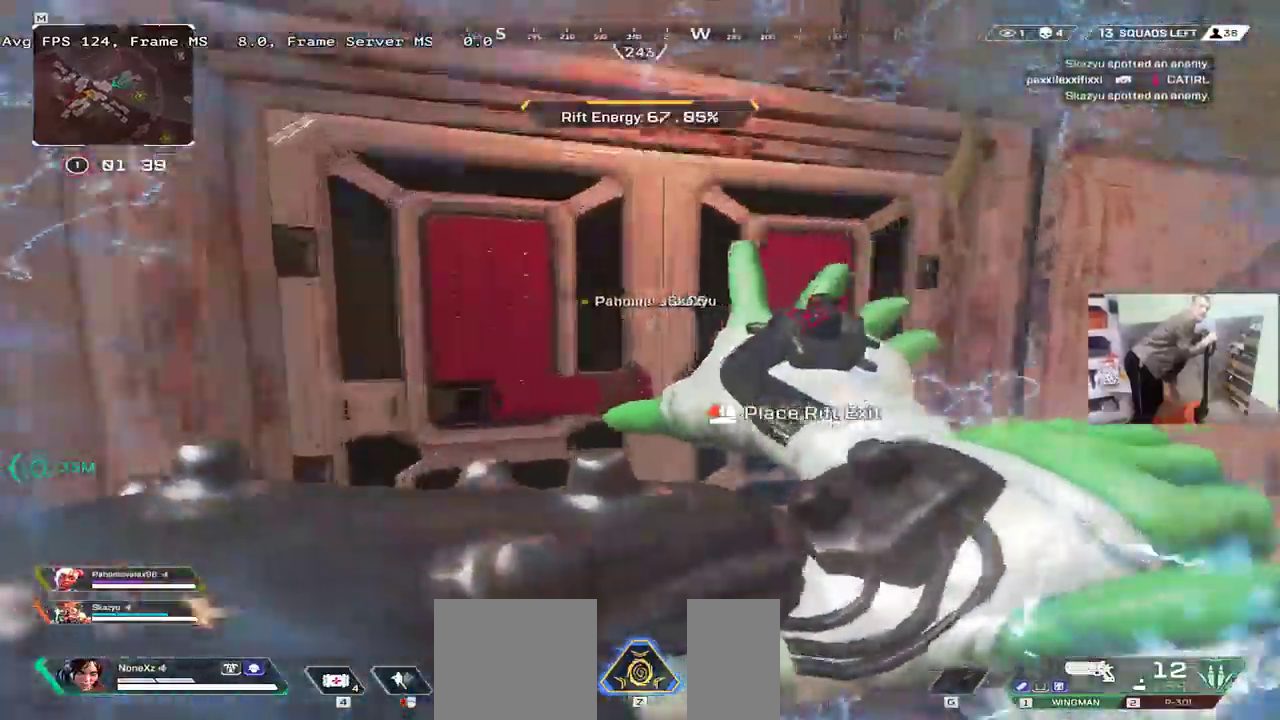
{"keys": ["ctrl", "w"], "mouse": [], "events": [[17, "c", "up"], [500, "ctrl", "down"]]}